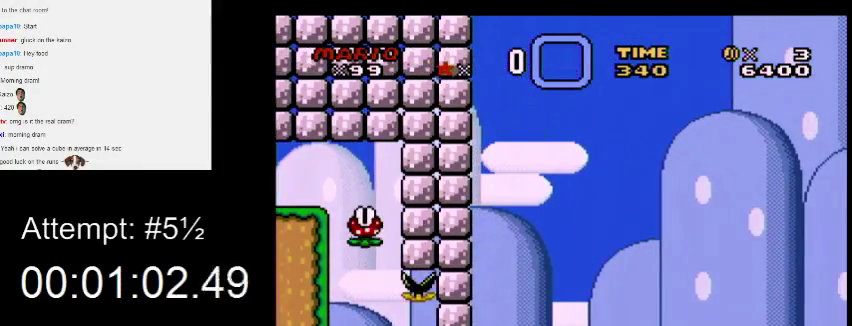
Gameplay with a controller (Nintendo layout); each line is a JSON object with the inputs held at the frame after it. "events" lists button and stick changes between this image and that frame as [ms after this image, input, new state], when the widget could be followed in between. Not read: A B L3 R3.
{"buttons": ["X"], "events": [[67, "DPAD_UP", "up"]]}
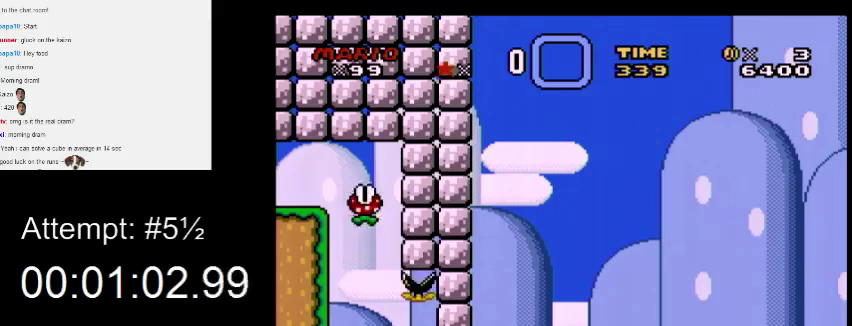
{"buttons": ["X", "DPAD_RIGHT"], "events": [[133, "DPAD_RIGHT", "down"]]}
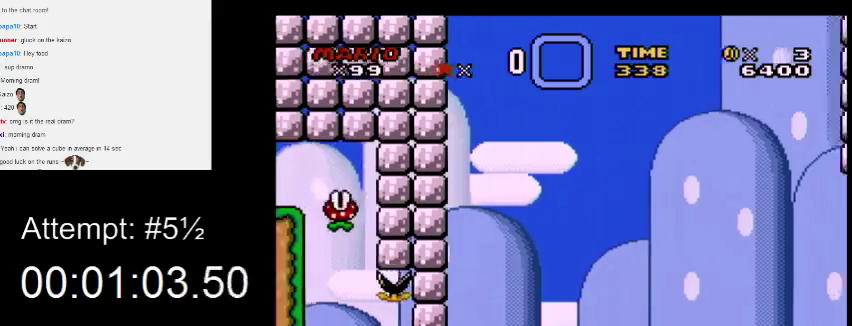
{"buttons": ["X", "DPAD_RIGHT"], "events": [[67, "DPAD_LEFT", "down"], [67, "DPAD_RIGHT", "up"], [467, "DPAD_LEFT", "up"], [467, "DPAD_RIGHT", "down"]]}
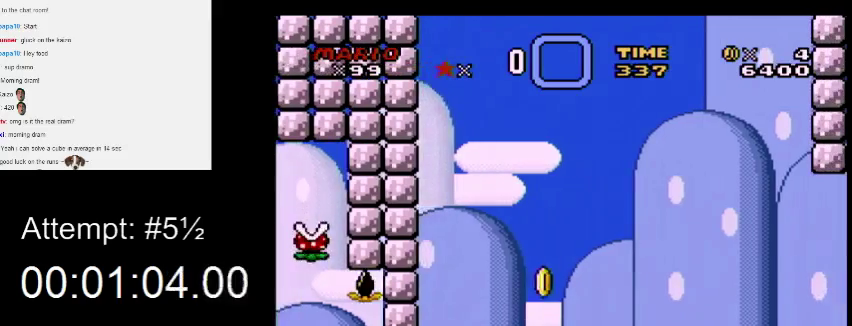
{"buttons": ["Y", "DPAD_RIGHT"], "events": [[367, "DPAD_LEFT", "down"], [367, "DPAD_RIGHT", "up"], [367, "X", "up"], [367, "Y", "down"], [500, "DPAD_LEFT", "up"], [500, "DPAD_RIGHT", "down"]]}
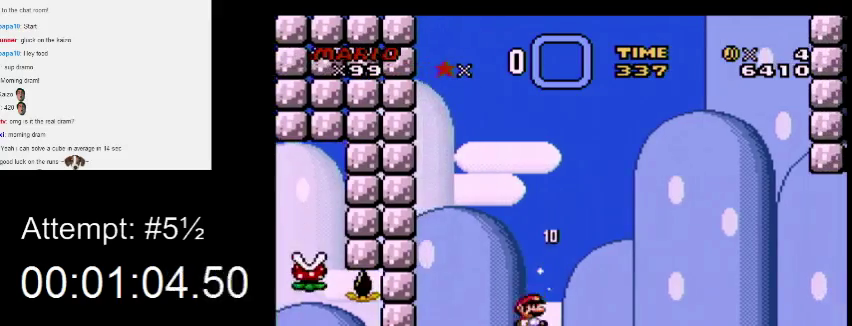
{"buttons": ["Y", "DPAD_RIGHT"], "events": []}
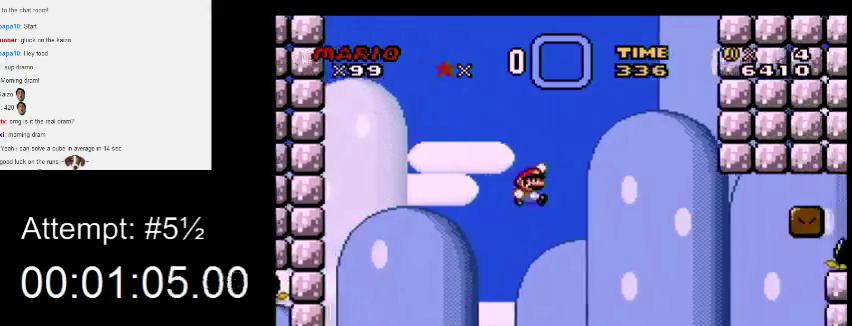
{"buttons": ["Y", "DPAD_RIGHT"], "events": []}
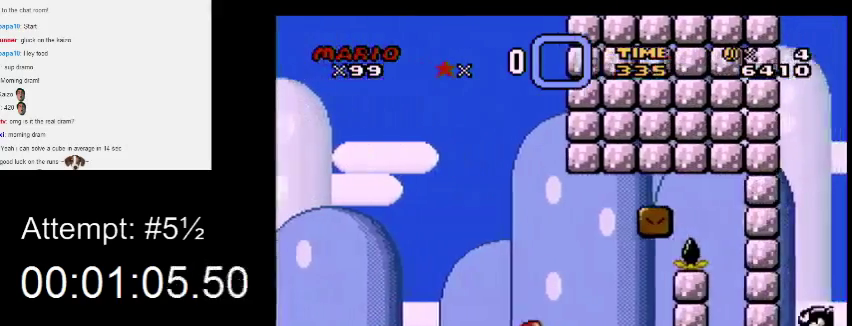
{"buttons": ["Y", "DPAD_RIGHT"], "events": [[133, "DPAD_LEFT", "down"], [133, "DPAD_RIGHT", "up"], [367, "DPAD_LEFT", "up"], [367, "DPAD_RIGHT", "down"]]}
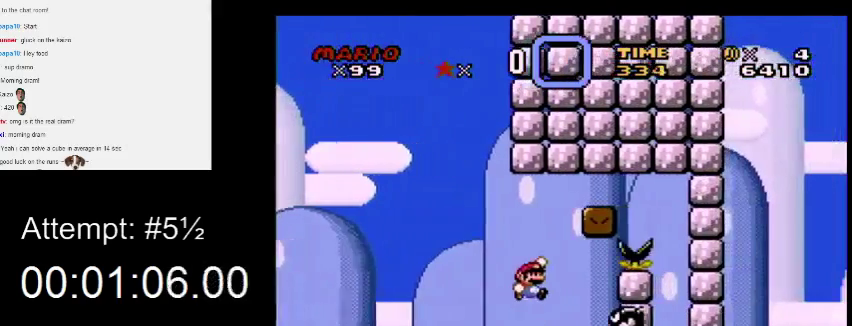
{"buttons": ["Y", "DPAD_RIGHT"], "events": [[33, "DPAD_RIGHT", "up"], [100, "DPAD_LEFT", "down"], [167, "DPAD_LEFT", "up"], [200, "DPAD_RIGHT", "down"]]}
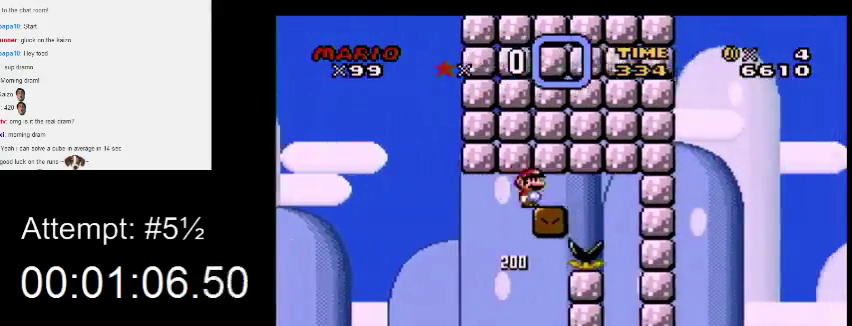
{"buttons": ["X"], "events": [[100, "X", "down"], [100, "Y", "up"], [267, "DPAD_RIGHT", "up"], [333, "DPAD_LEFT", "down"], [500, "DPAD_LEFT", "up"]]}
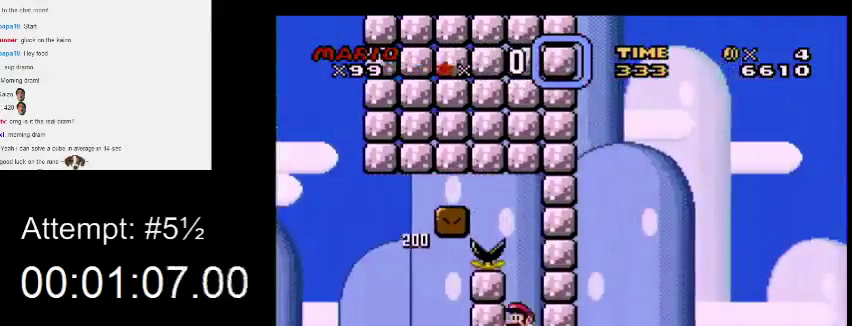
{"buttons": ["X", "DPAD_RIGHT"], "events": [[33, "DPAD_RIGHT", "down"]]}
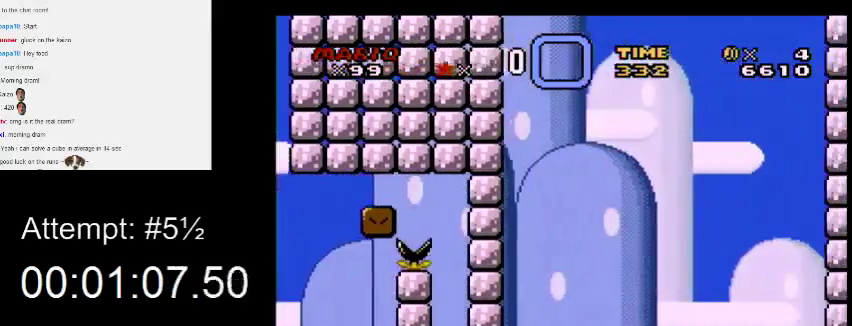
{"buttons": ["X", "DPAD_RIGHT"], "events": []}
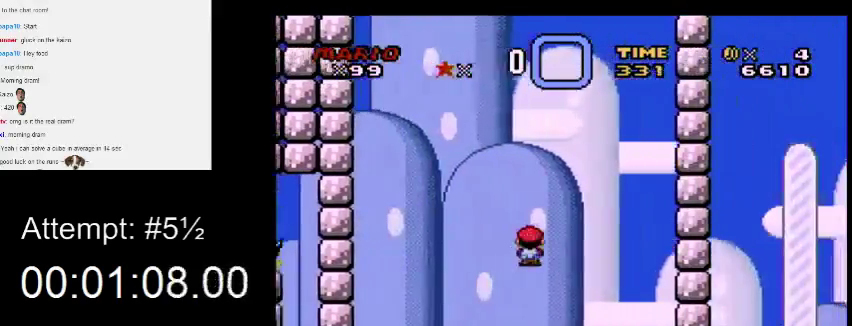
{"buttons": ["X", "DPAD_RIGHT"], "events": [[233, "DPAD_RIGHT", "up"], [267, "DPAD_LEFT", "down"], [367, "DPAD_LEFT", "up"], [433, "DPAD_RIGHT", "down"]]}
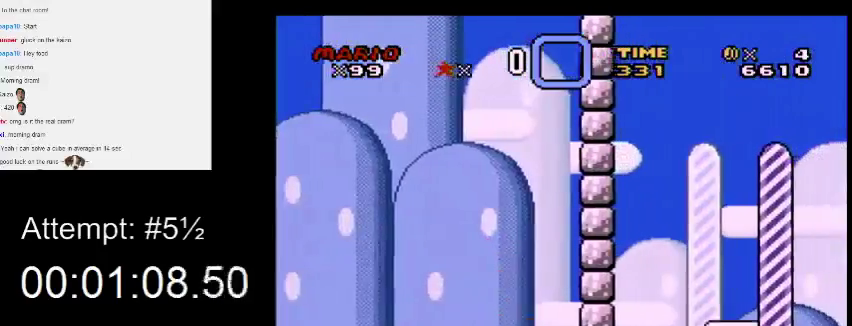
{"buttons": ["X", "DPAD_RIGHT"], "events": []}
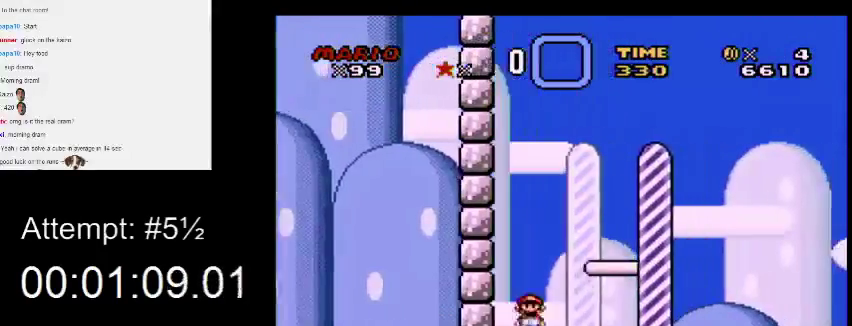
{"buttons": ["X", "DPAD_RIGHT"], "events": []}
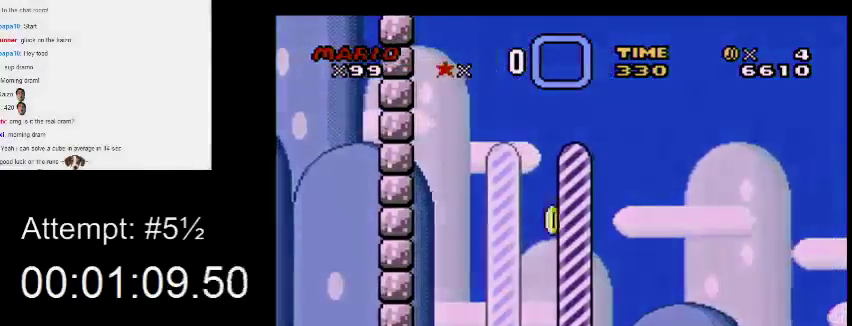
{"buttons": [], "events": [[33, "DPAD_RIGHT", "up"], [67, "X", "up"]]}